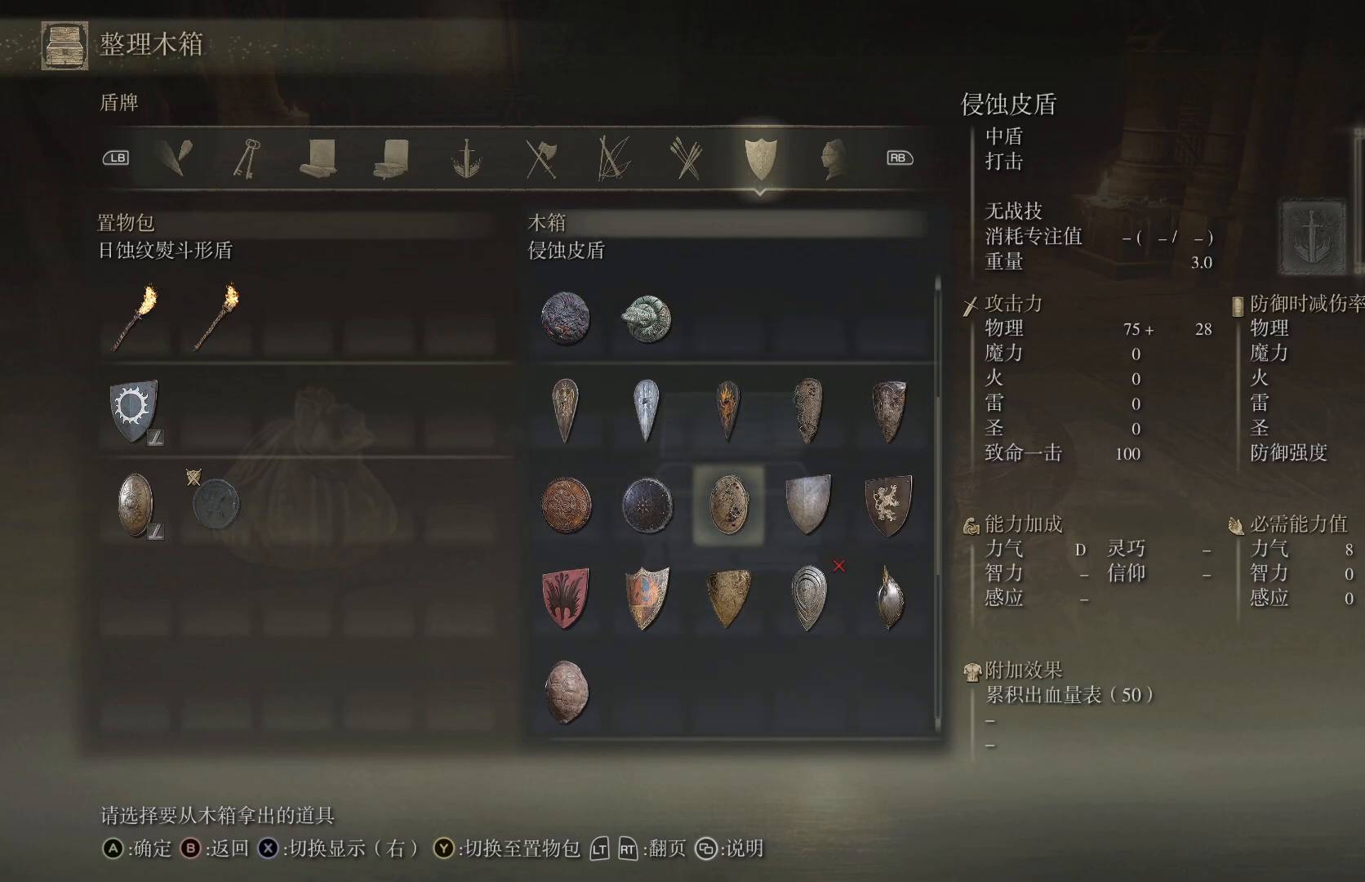
Gameplay with a controller (PlayStation layout); each line is a JSON object with the inputs held at the frame after it. "events" lists button and stick changes between this image and that frame as [ms after this image, input, new state], when the widget could be followed in between. Not read: R1.
{"buttons": [], "left_stick": "center", "right_stick": "center", "events": [[117, "DPAD_RIGHT", "down"], [183, "DPAD_RIGHT", "up"]]}
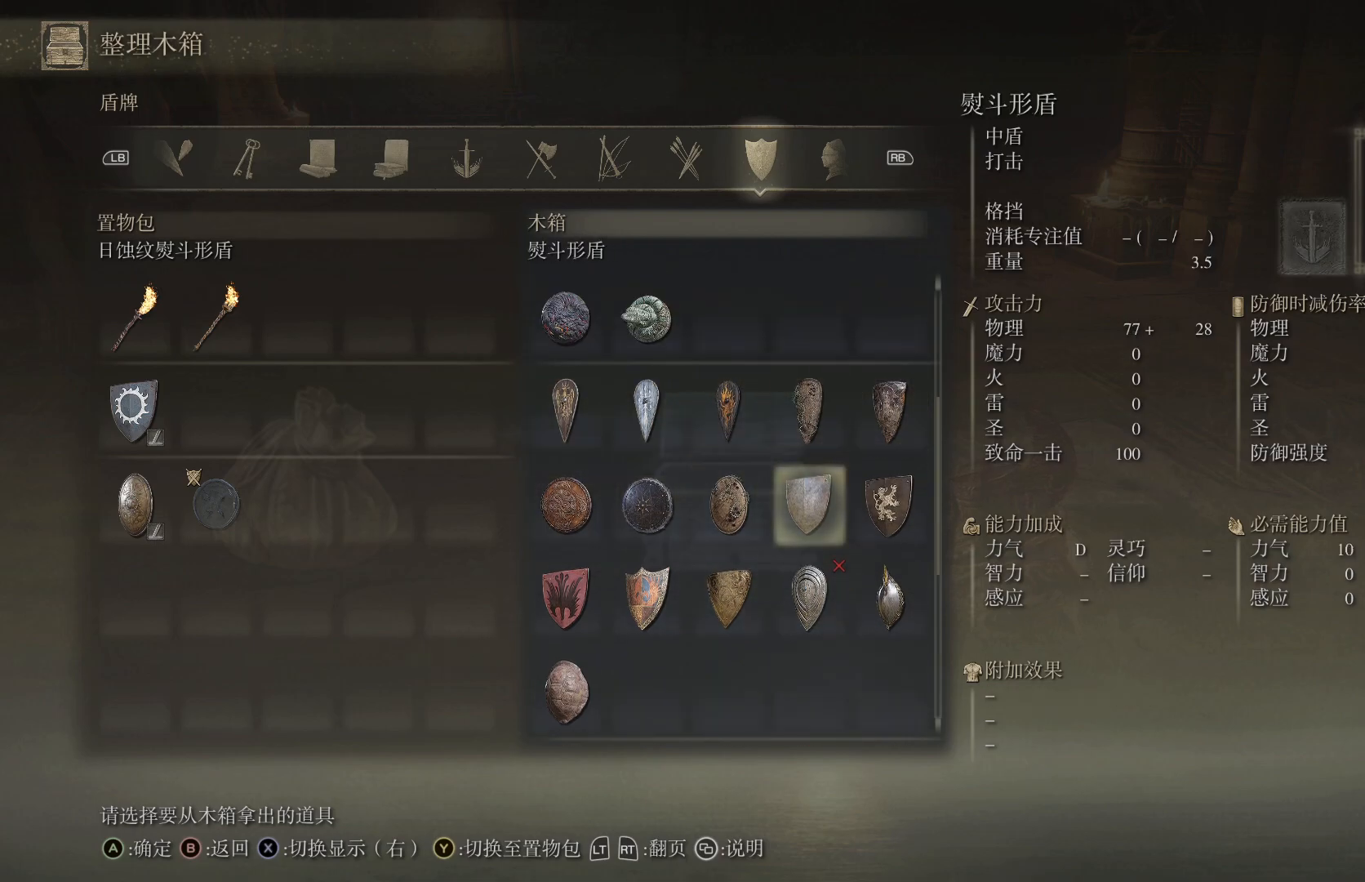
{"buttons": [], "left_stick": "center", "right_stick": "center", "events": [[67, "CIRCLE", "down"], [150, "CIRCLE", "up"]]}
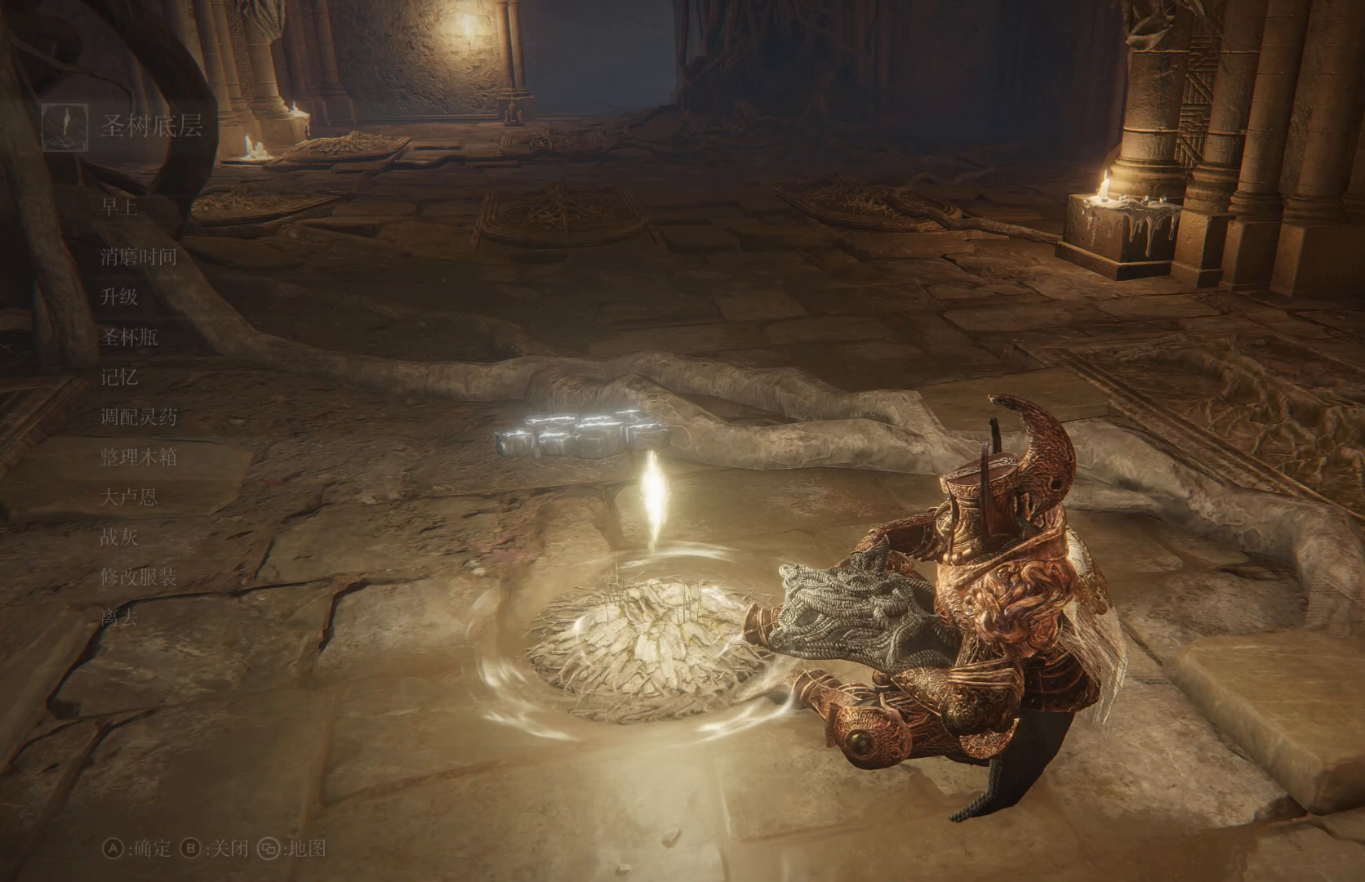
{"buttons": [], "left_stick": "center", "right_stick": "center", "events": []}
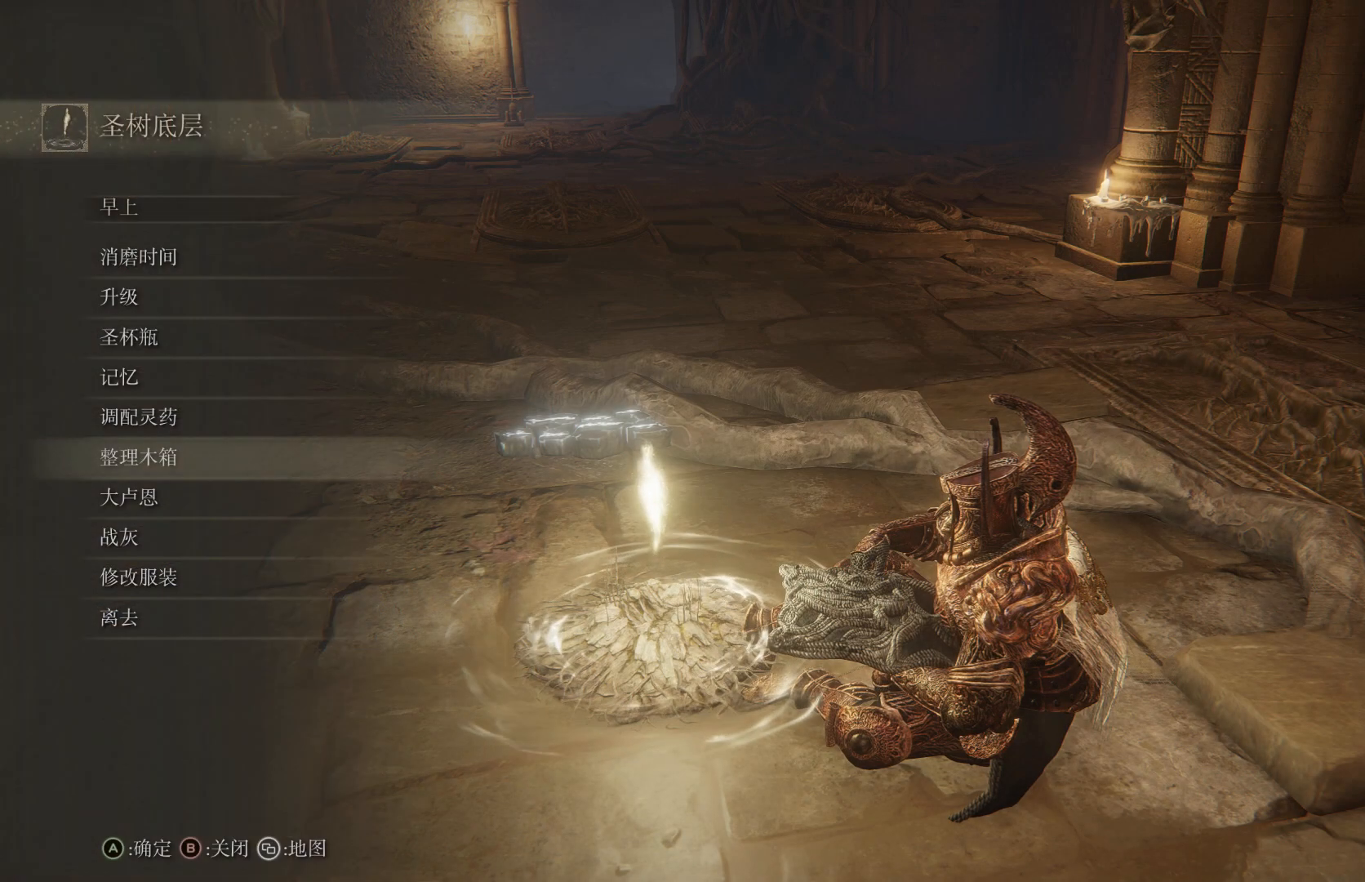
{"buttons": [], "left_stick": "center", "right_stick": "center", "events": [[250, "DPAD_UP", "down"], [333, "DPAD_UP", "up"]]}
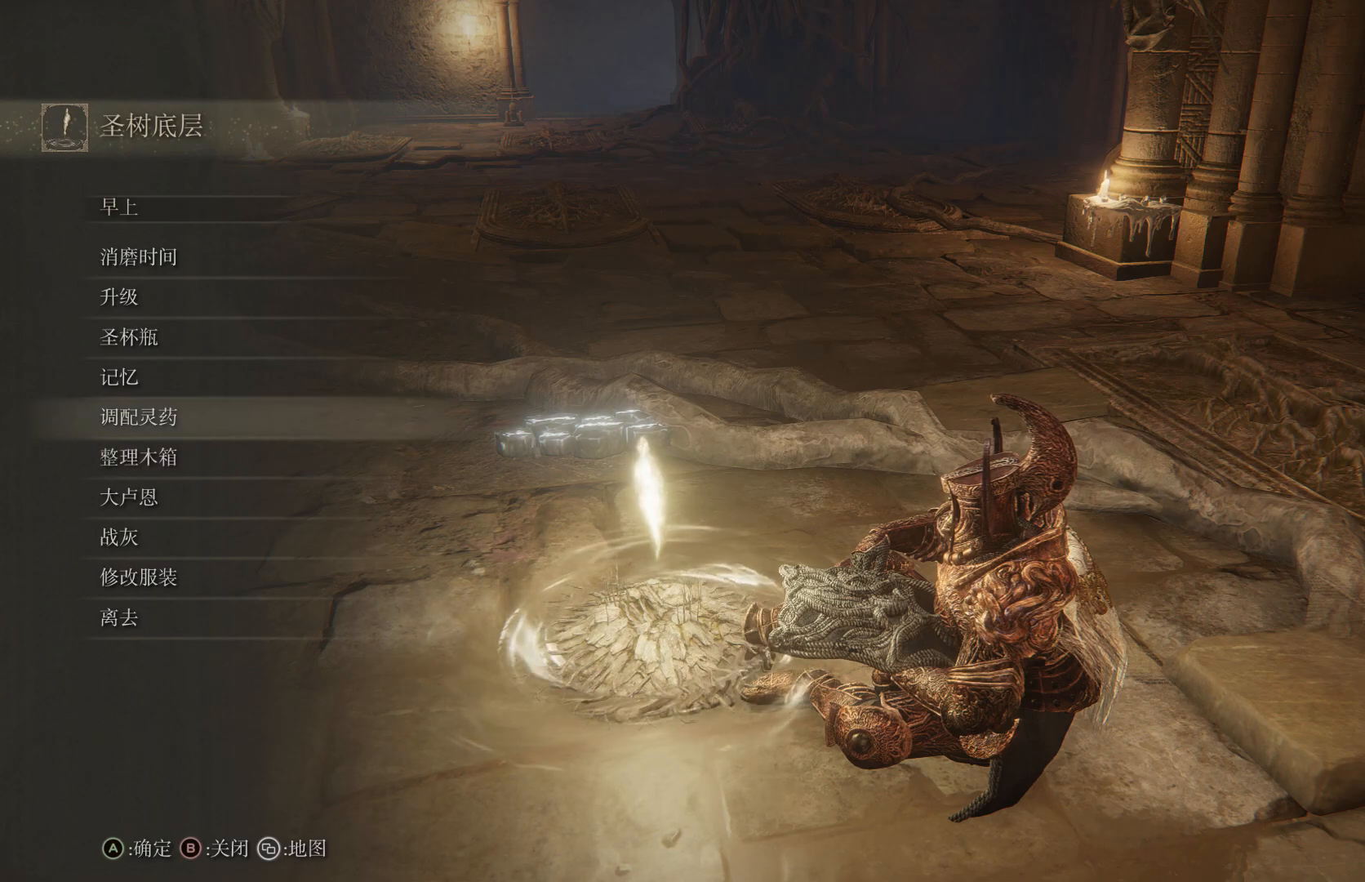
{"buttons": [], "left_stick": "center", "right_stick": "center", "events": []}
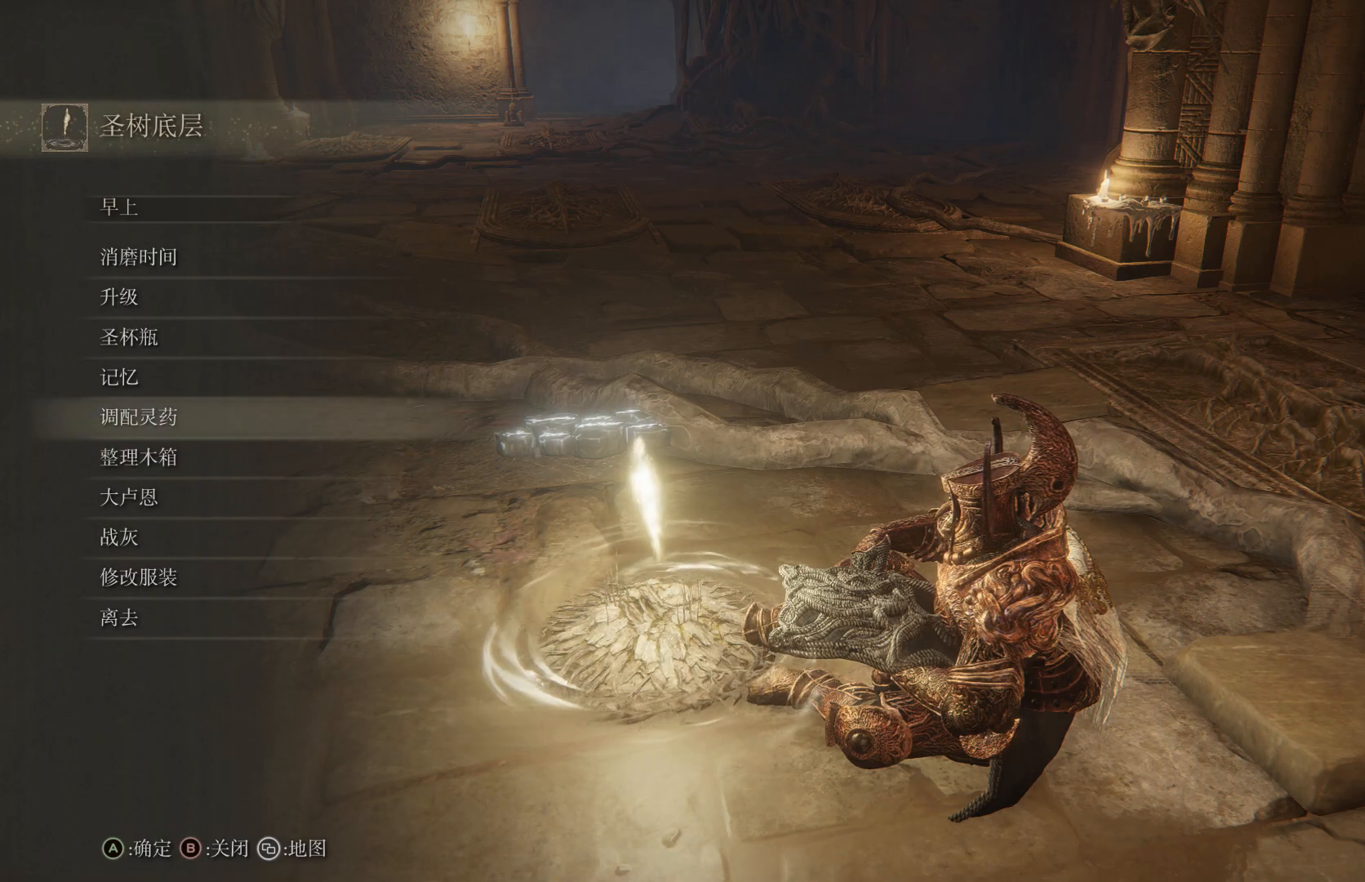
{"buttons": [], "left_stick": "center", "right_stick": "center", "events": []}
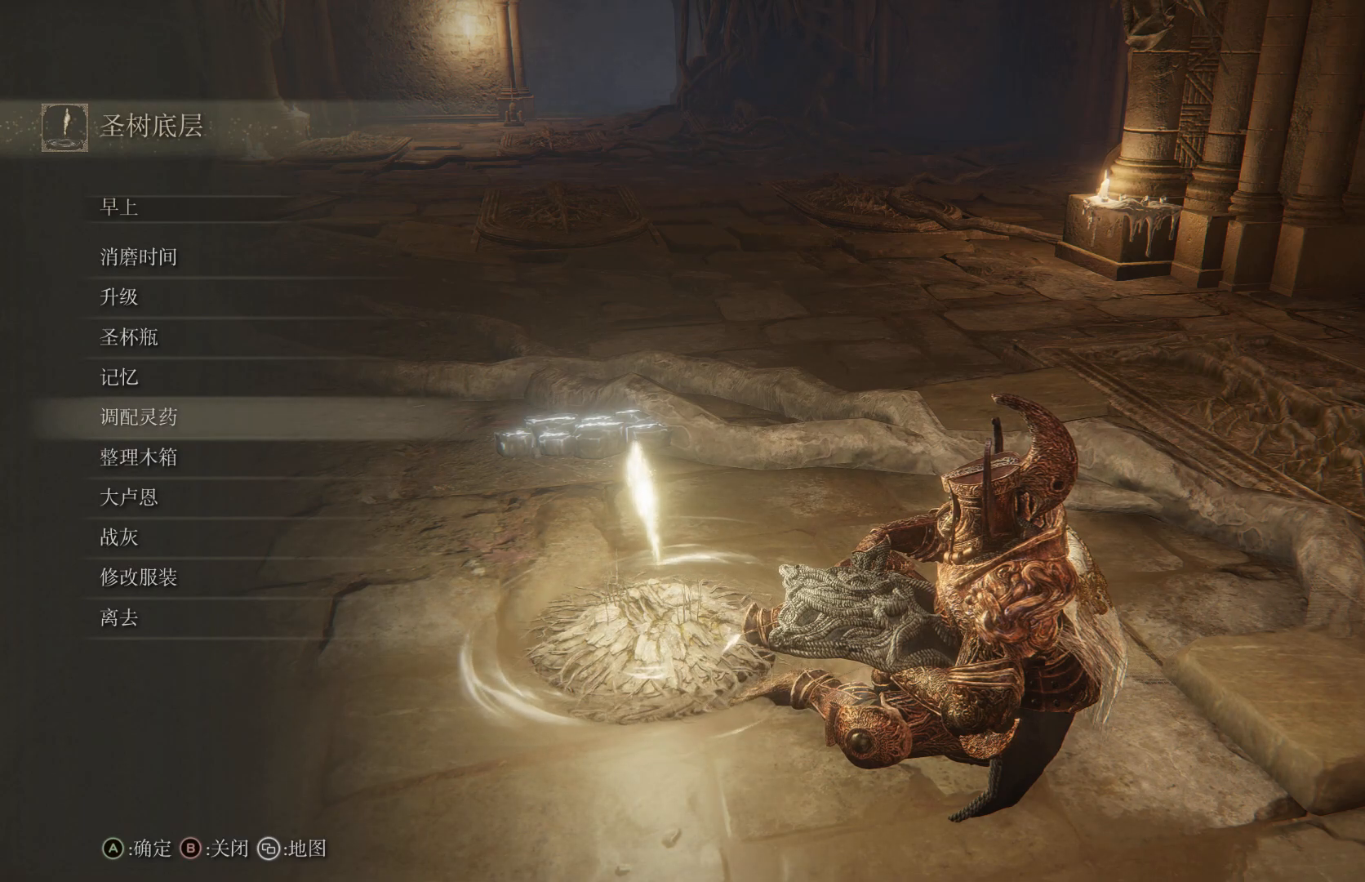
{"buttons": ["CIRCLE"], "left_stick": "center", "right_stick": "center", "events": [[50, "CIRCLE", "down"], [167, "CIRCLE", "up"], [233, "CIRCLE", "down"], [317, "CIRCLE", "up"], [383, "CIRCLE", "down"], [433, "CIRCLE", "up"], [500, "CIRCLE", "down"]]}
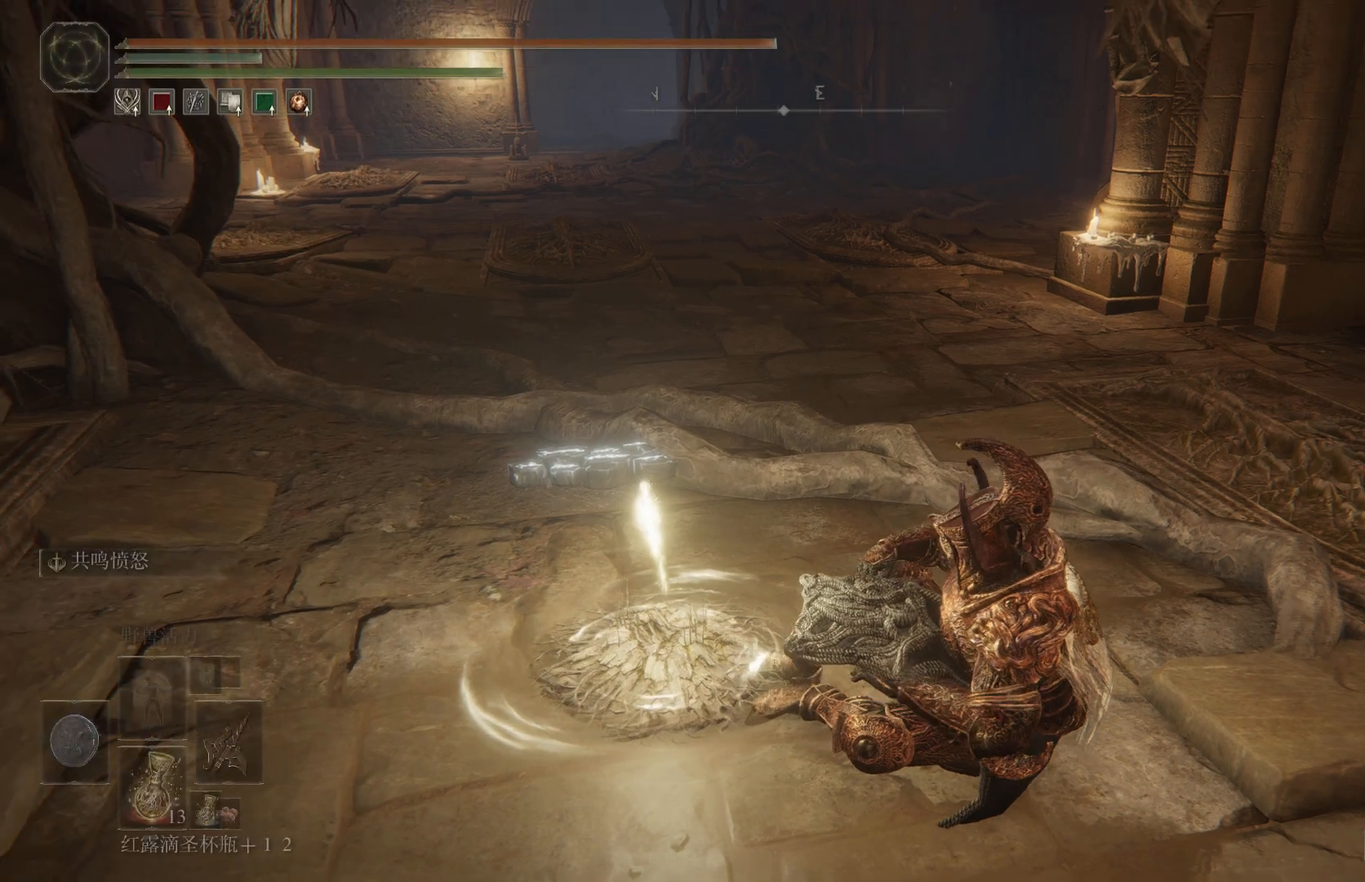
{"buttons": [], "left_stick": "center", "right_stick": "down-right", "events": [[83, "CIRCLE", "up"], [333, "right_stick", "down-right"]]}
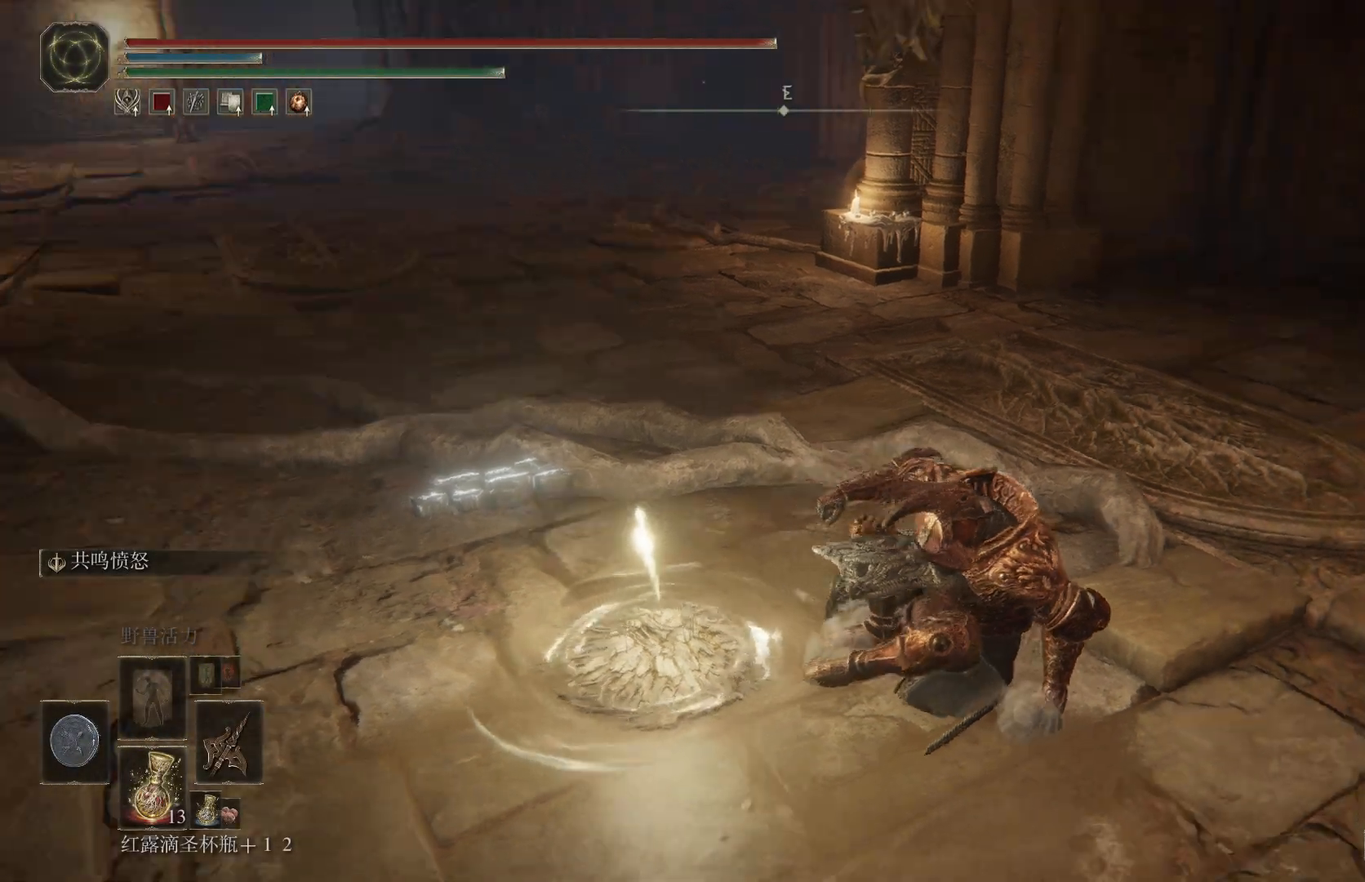
{"buttons": [], "left_stick": "center", "right_stick": "center", "events": [[383, "right_stick", "center"]]}
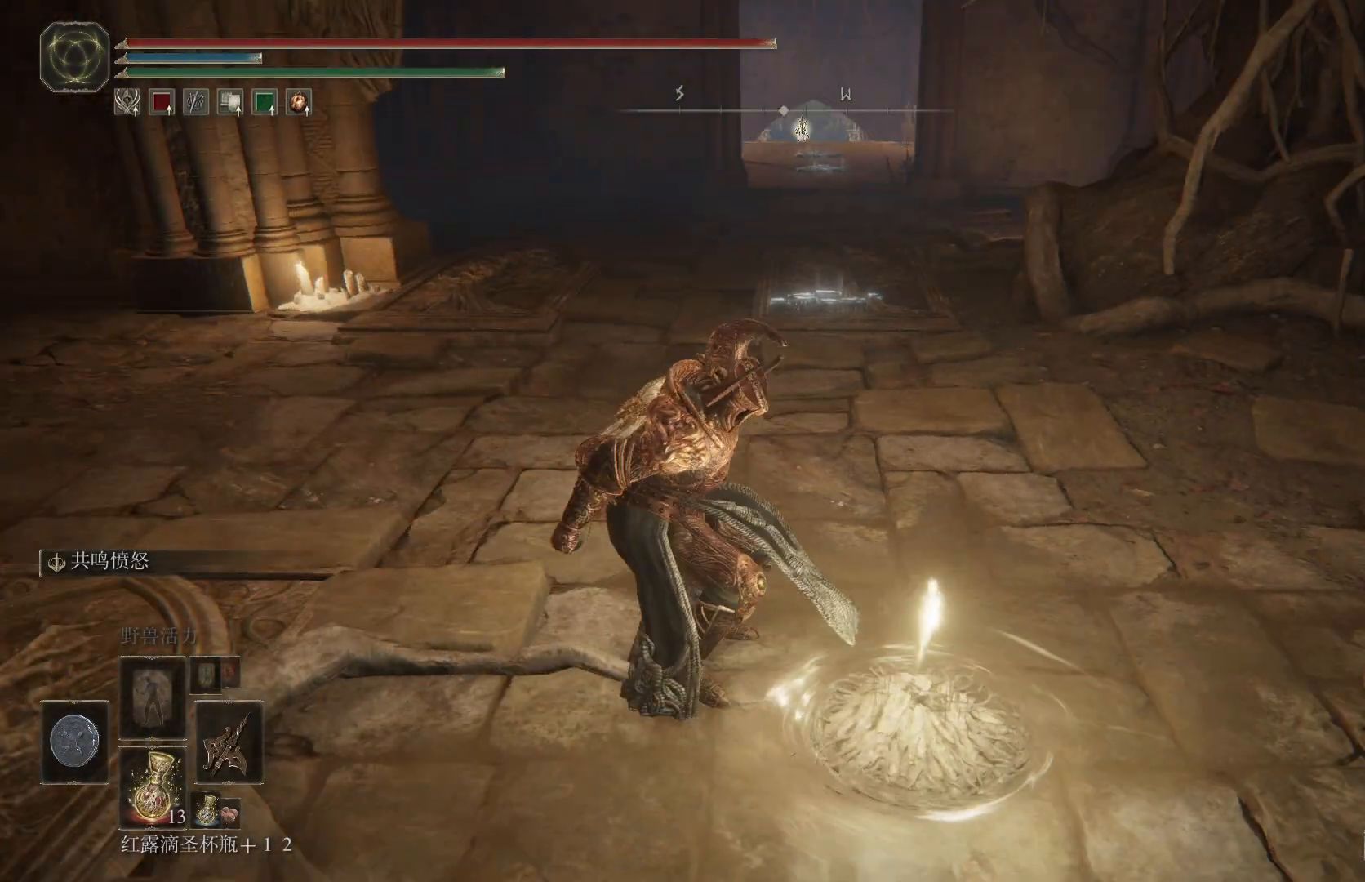
{"buttons": [], "left_stick": "center", "right_stick": "right", "events": [[100, "right_stick", "right"], [183, "right_stick", "up-right"], [300, "right_stick", "right"]]}
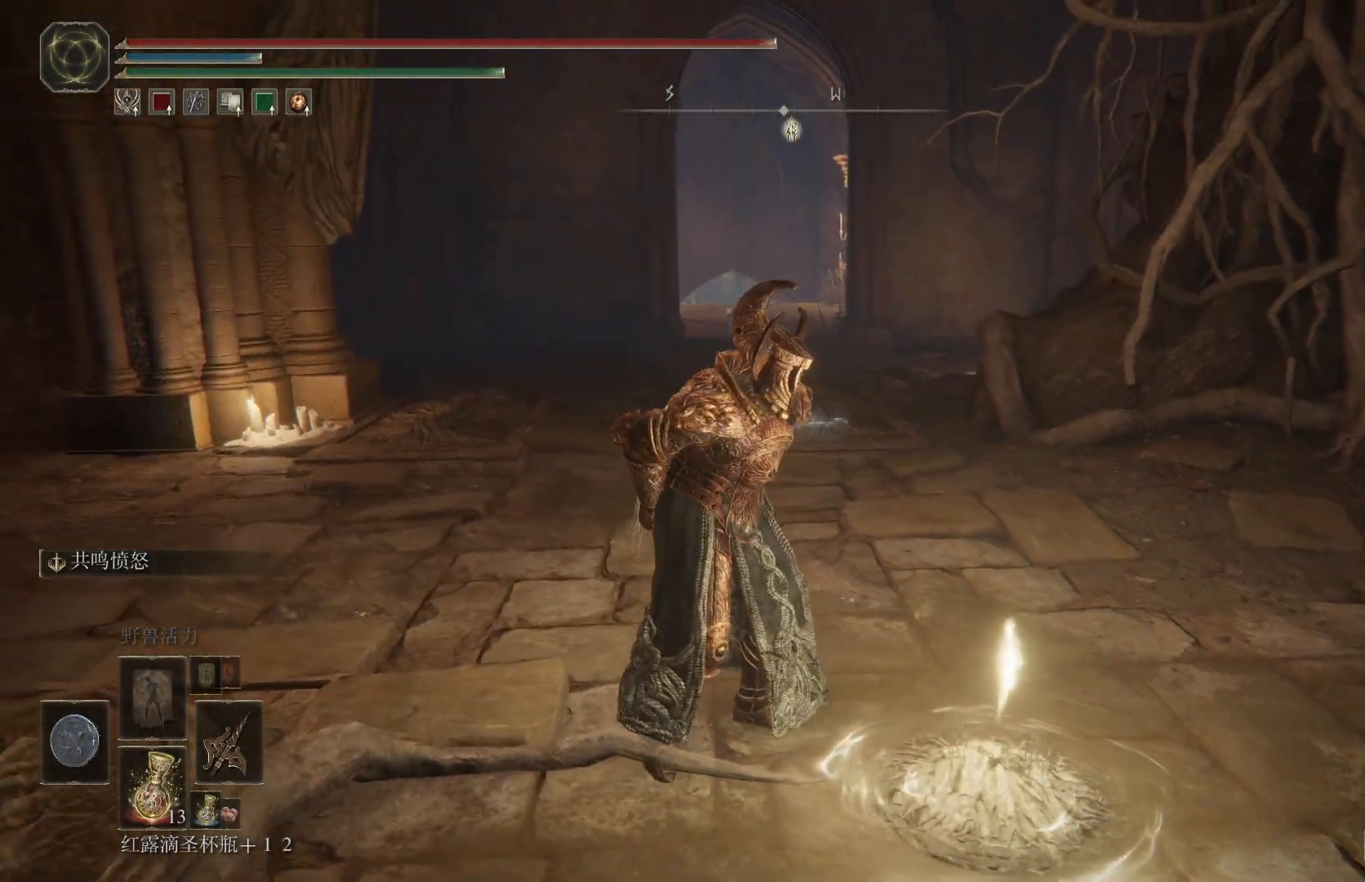
{"buttons": [], "left_stick": "center", "right_stick": "right", "events": [[333, "START", "down"], [433, "START", "up"]]}
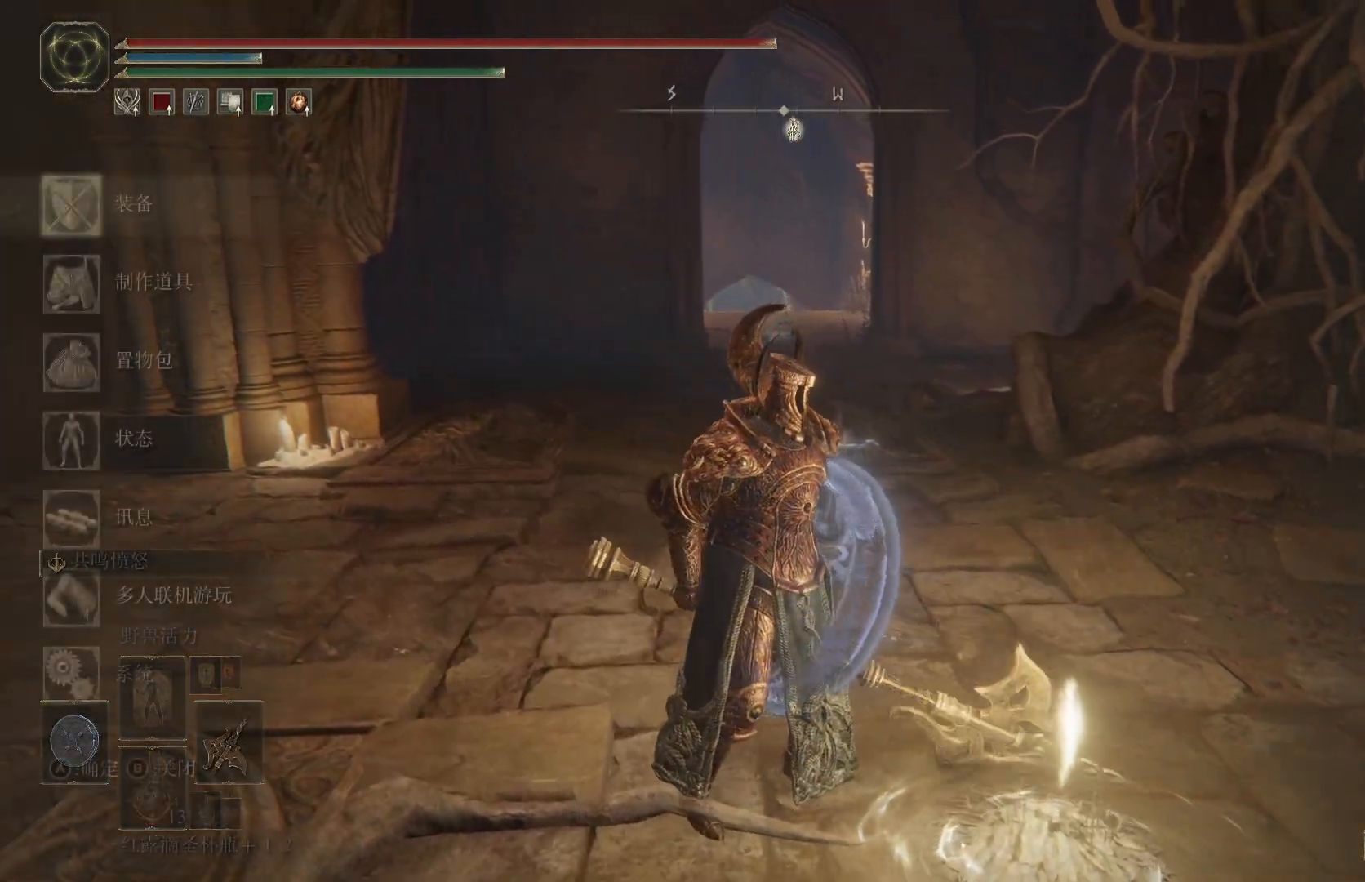
{"buttons": ["DPAD_DOWN"], "left_stick": "center", "right_stick": "center", "events": [[67, "CROSS", "down"], [150, "CROSS", "up"], [283, "DPAD_DOWN", "down"], [367, "right_stick", "center"], [383, "DPAD_DOWN", "up"], [483, "DPAD_DOWN", "down"]]}
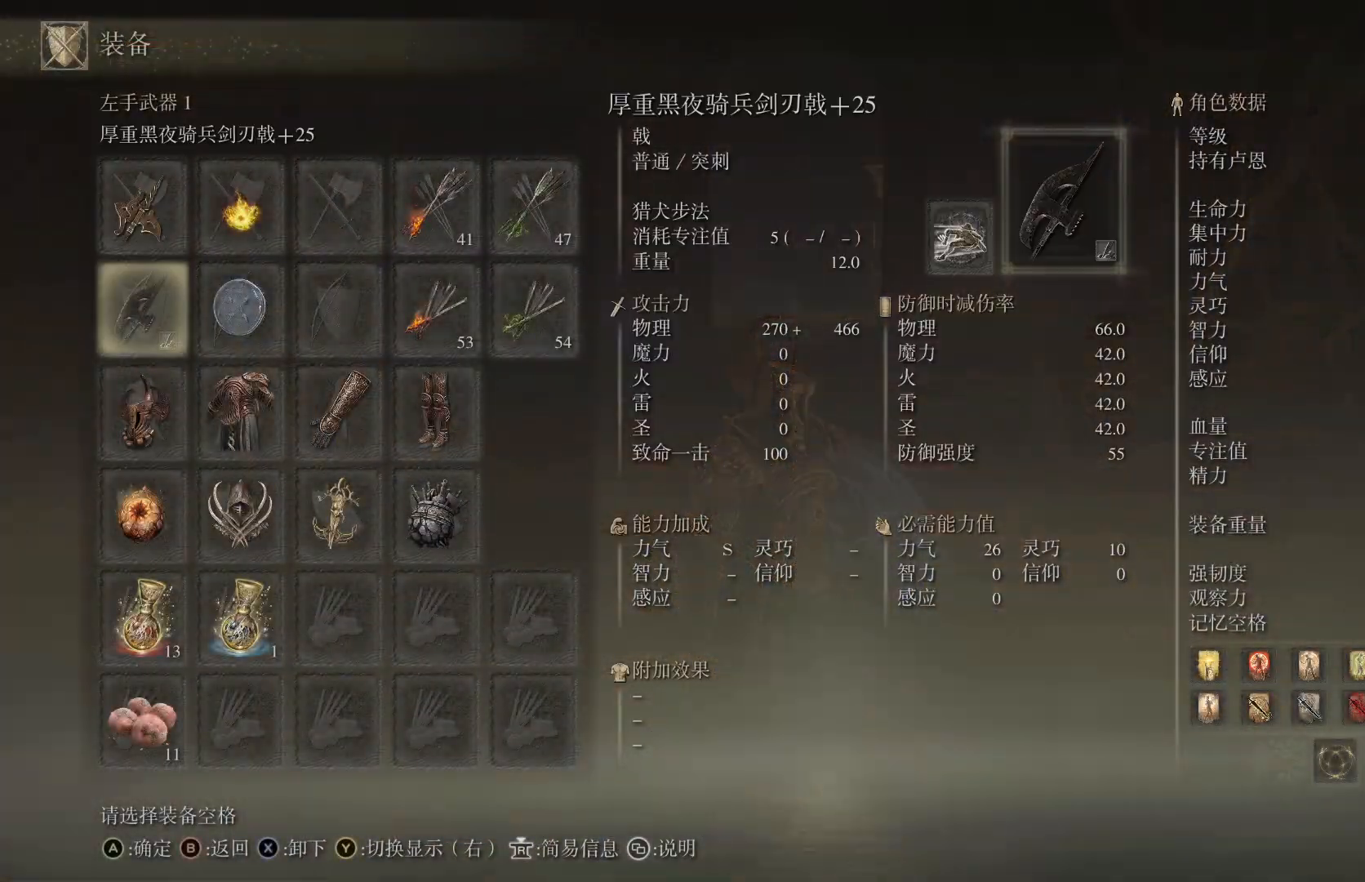
{"buttons": ["CROSS"], "left_stick": "center", "right_stick": "center", "events": [[33, "DPAD_DOWN", "up"], [150, "DPAD_RIGHT", "down"], [217, "DPAD_RIGHT", "up"], [300, "DPAD_UP", "down"], [383, "CROSS", "down"], [400, "DPAD_UP", "up"]]}
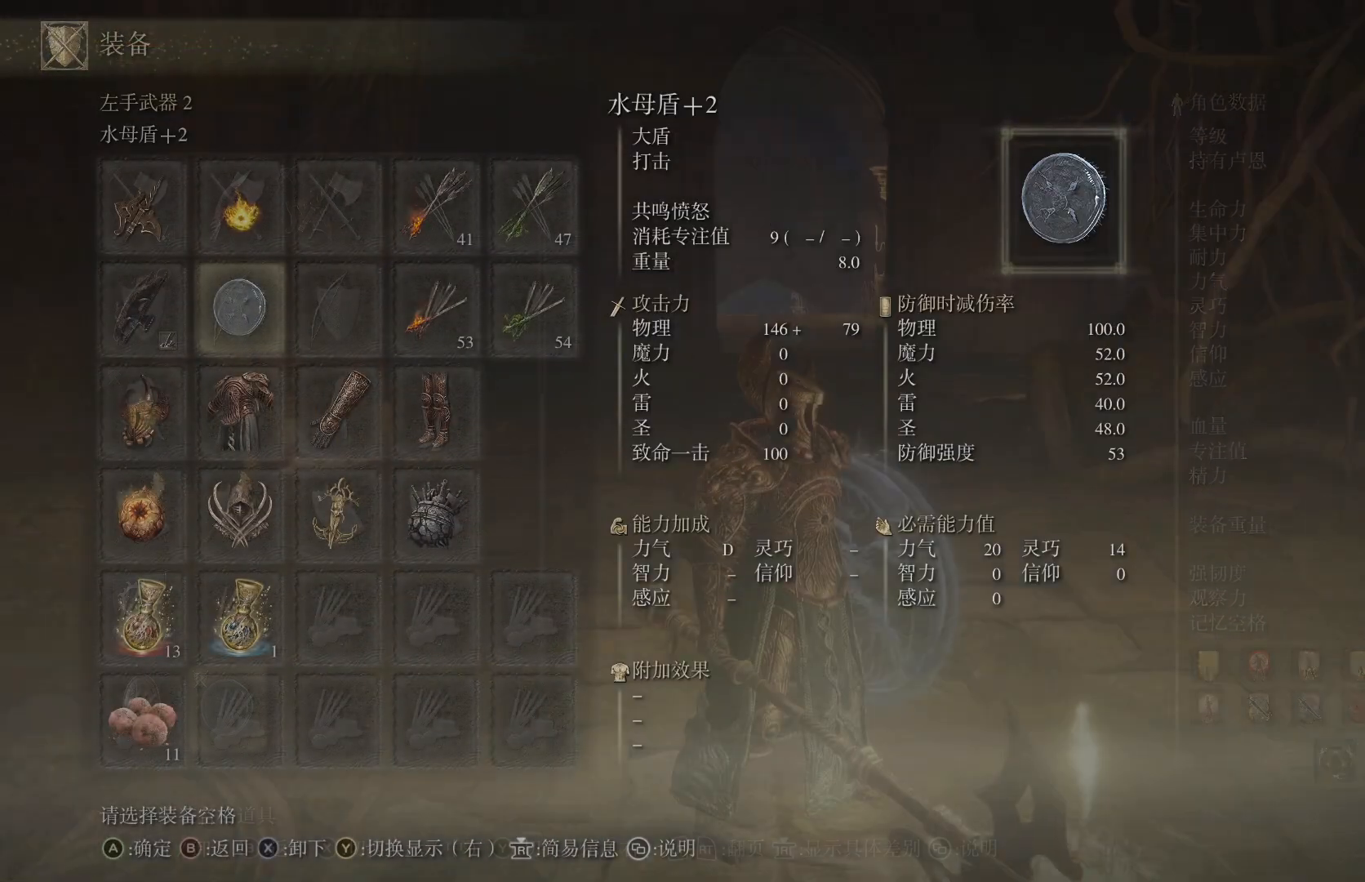
{"buttons": ["DPAD_LEFT"], "left_stick": "center", "right_stick": "center", "events": [[17, "CROSS", "up"], [417, "DPAD_LEFT", "down"]]}
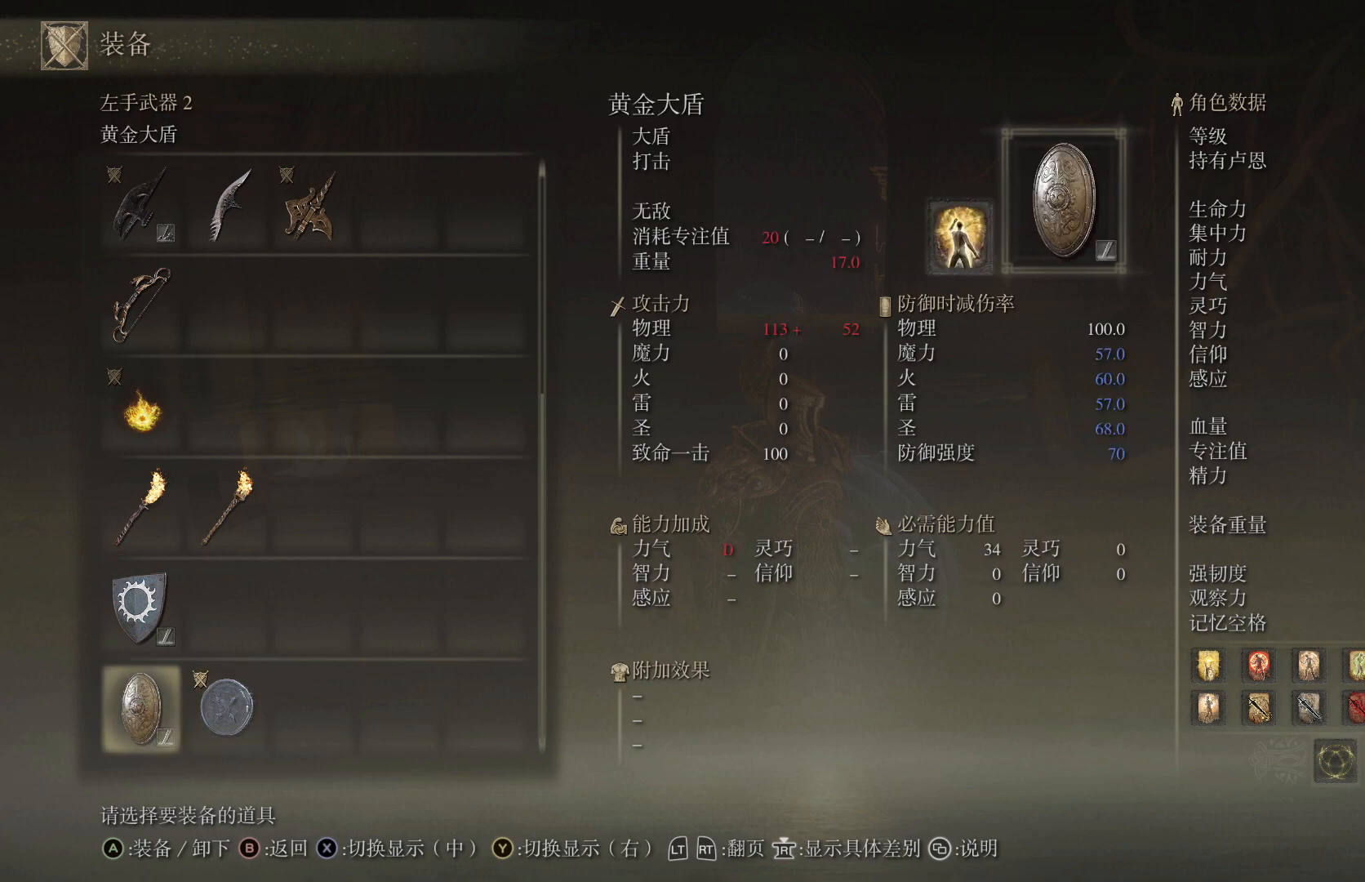
{"buttons": [], "left_stick": "center", "right_stick": "center", "events": [[17, "DPAD_LEFT", "up"], [100, "DPAD_UP", "down"], [183, "DPAD_UP", "up"], [217, "CROSS", "down"], [367, "CROSS", "up"]]}
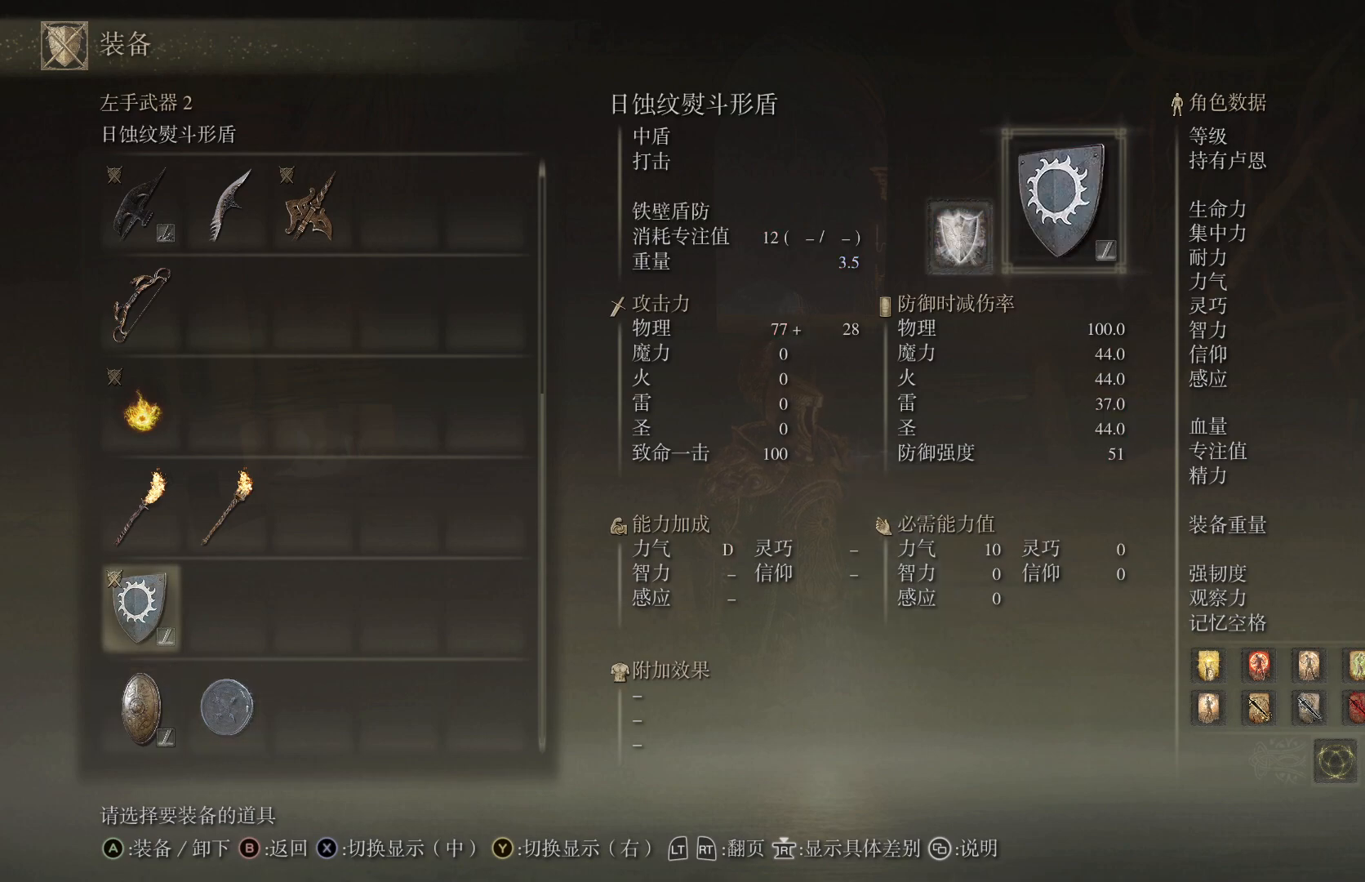
{"buttons": [], "left_stick": "center", "right_stick": "center", "events": []}
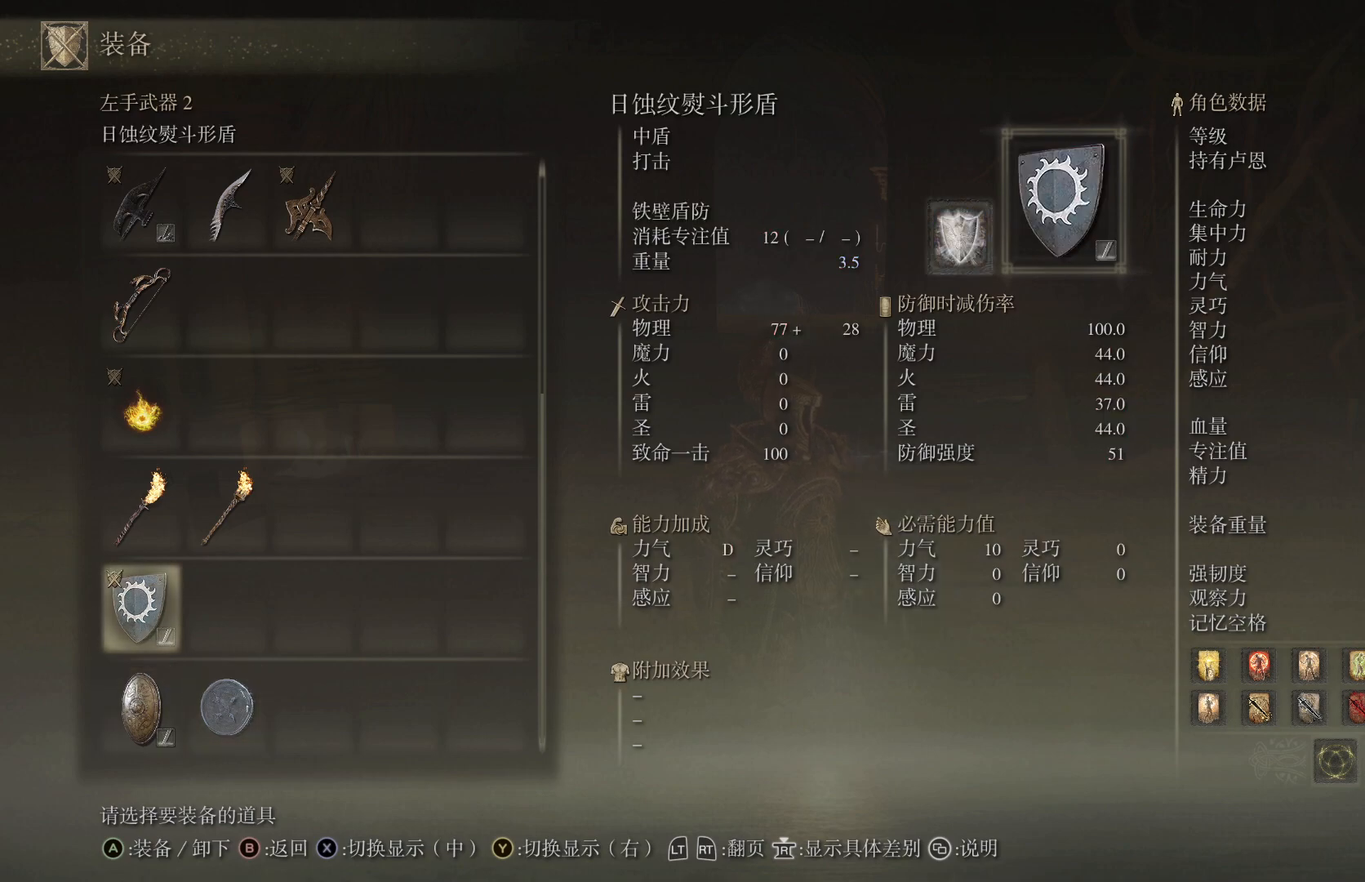
{"buttons": [], "left_stick": "center", "right_stick": "center", "events": [[217, "DPAD_DOWN", "down"], [300, "DPAD_DOWN", "up"]]}
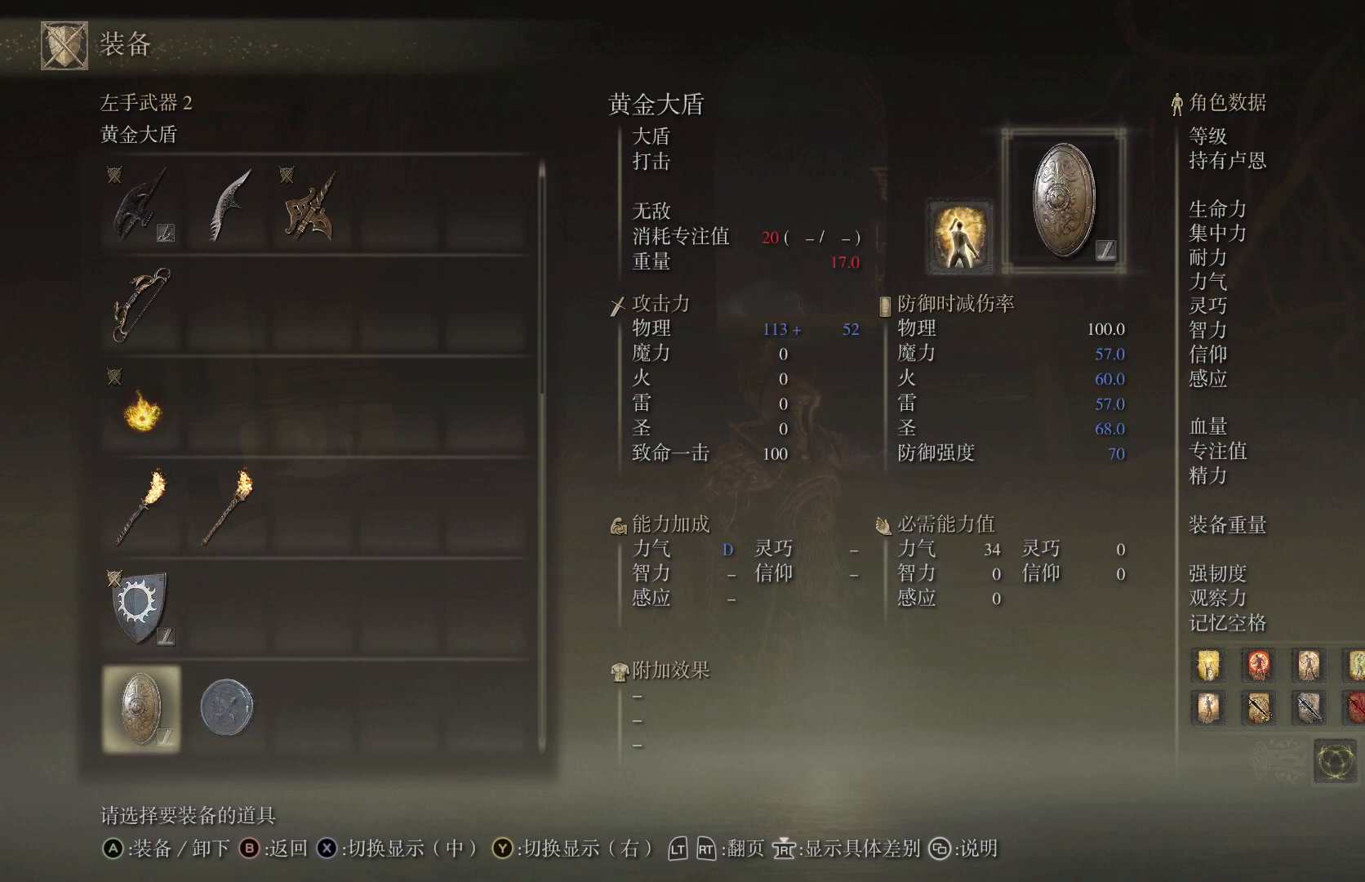
{"buttons": ["START"], "left_stick": "center", "right_stick": "center", "events": [[500, "START", "down"]]}
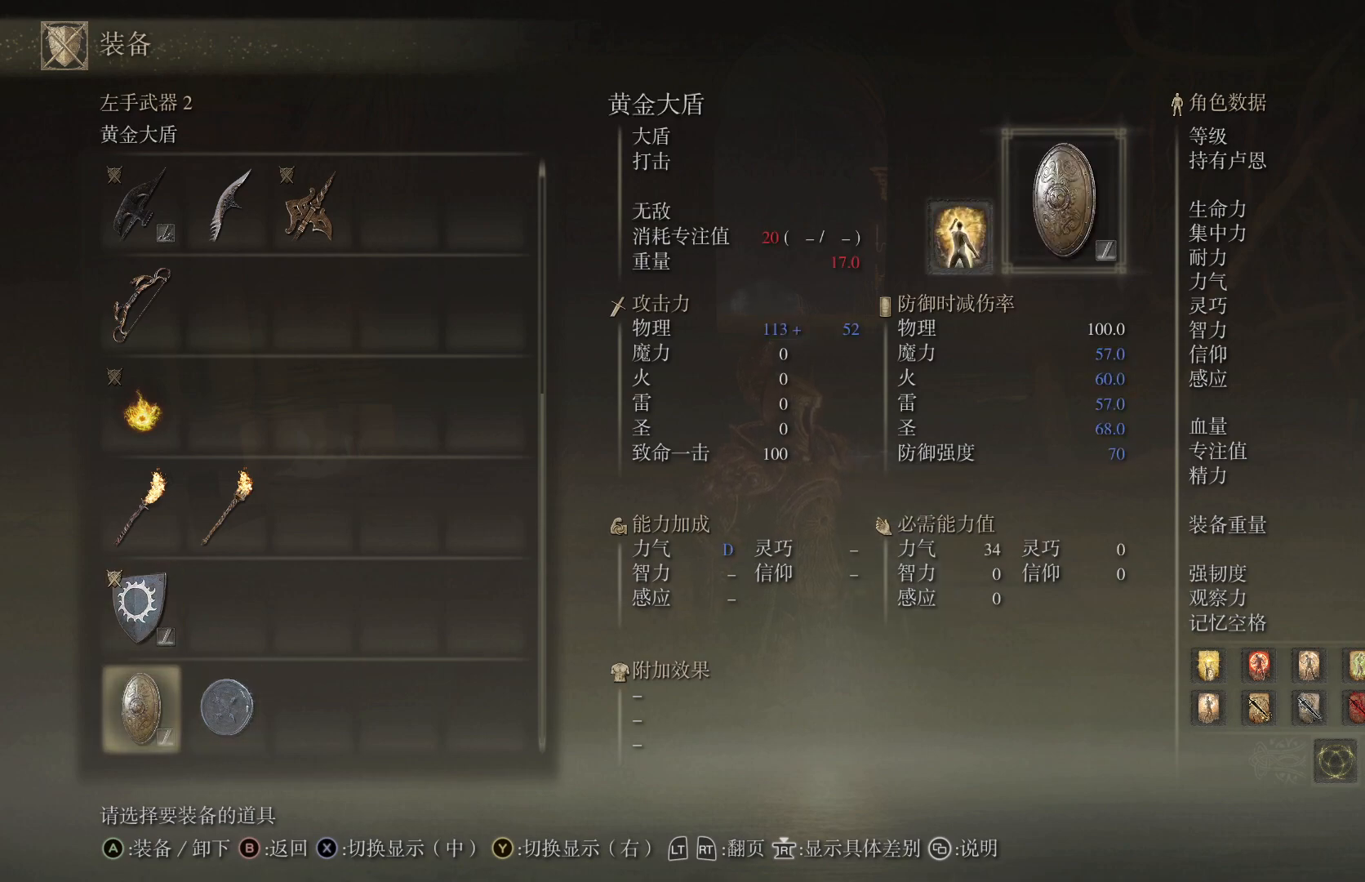
{"buttons": [], "left_stick": "down-right", "right_stick": "center", "events": [[117, "START", "up"], [383, "left_stick", "down-right"]]}
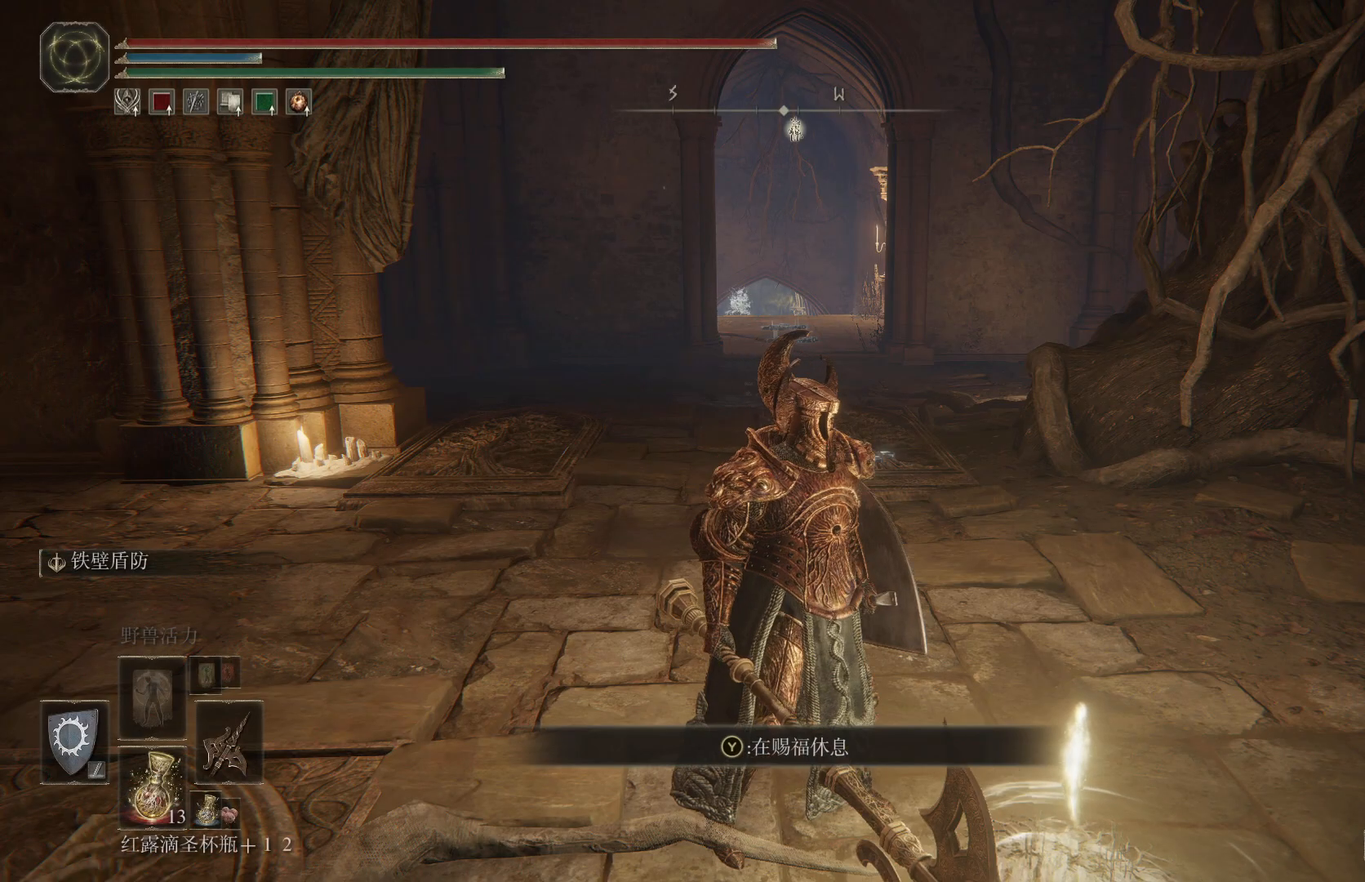
{"buttons": [], "left_stick": "center", "right_stick": "center", "events": [[33, "left_stick", "center"], [83, "TRIANGLE", "down"], [200, "TRIANGLE", "up"]]}
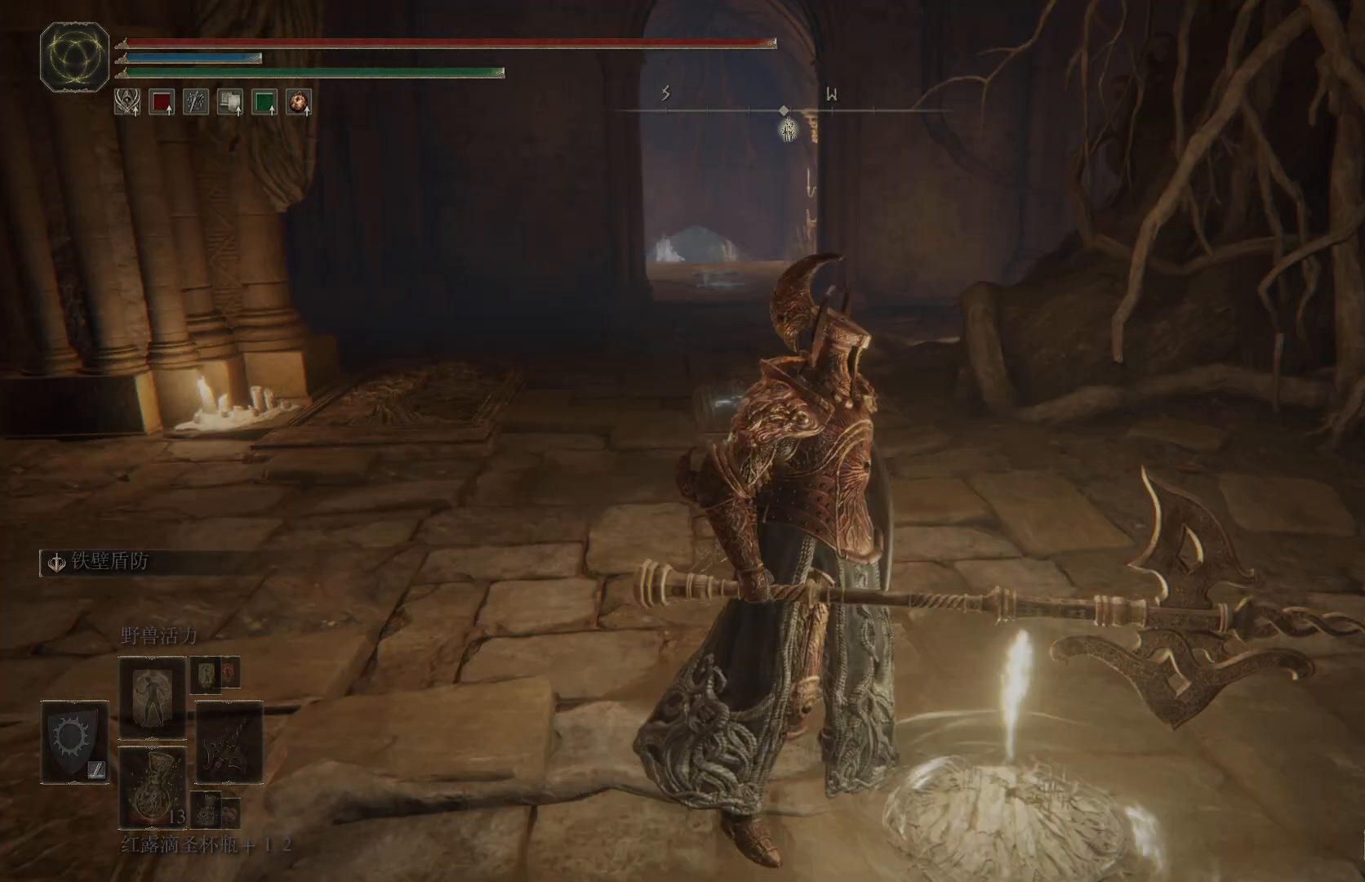
{"buttons": [], "left_stick": "center", "right_stick": "center", "events": []}
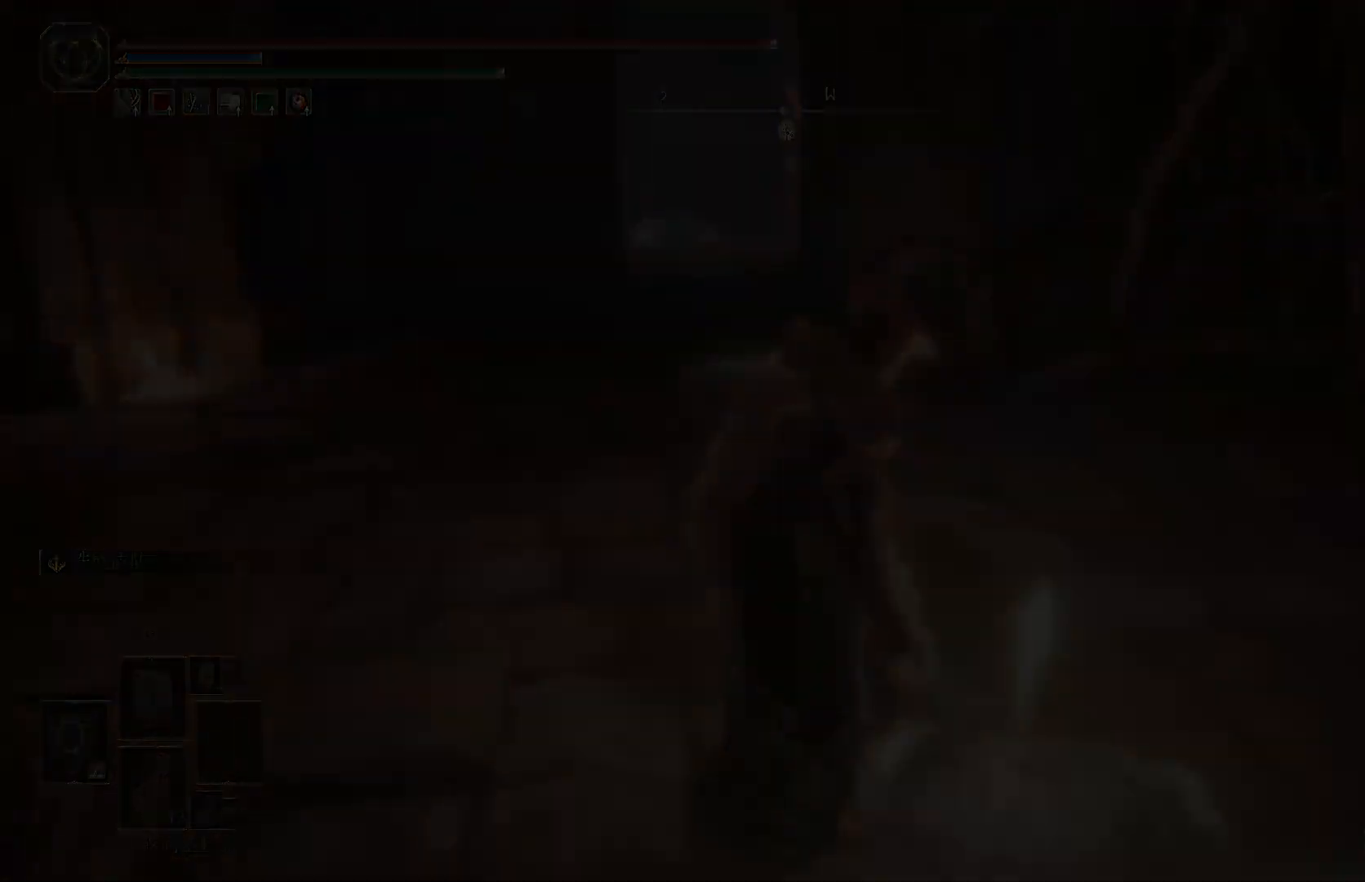
{"buttons": [], "left_stick": "center", "right_stick": "center", "events": []}
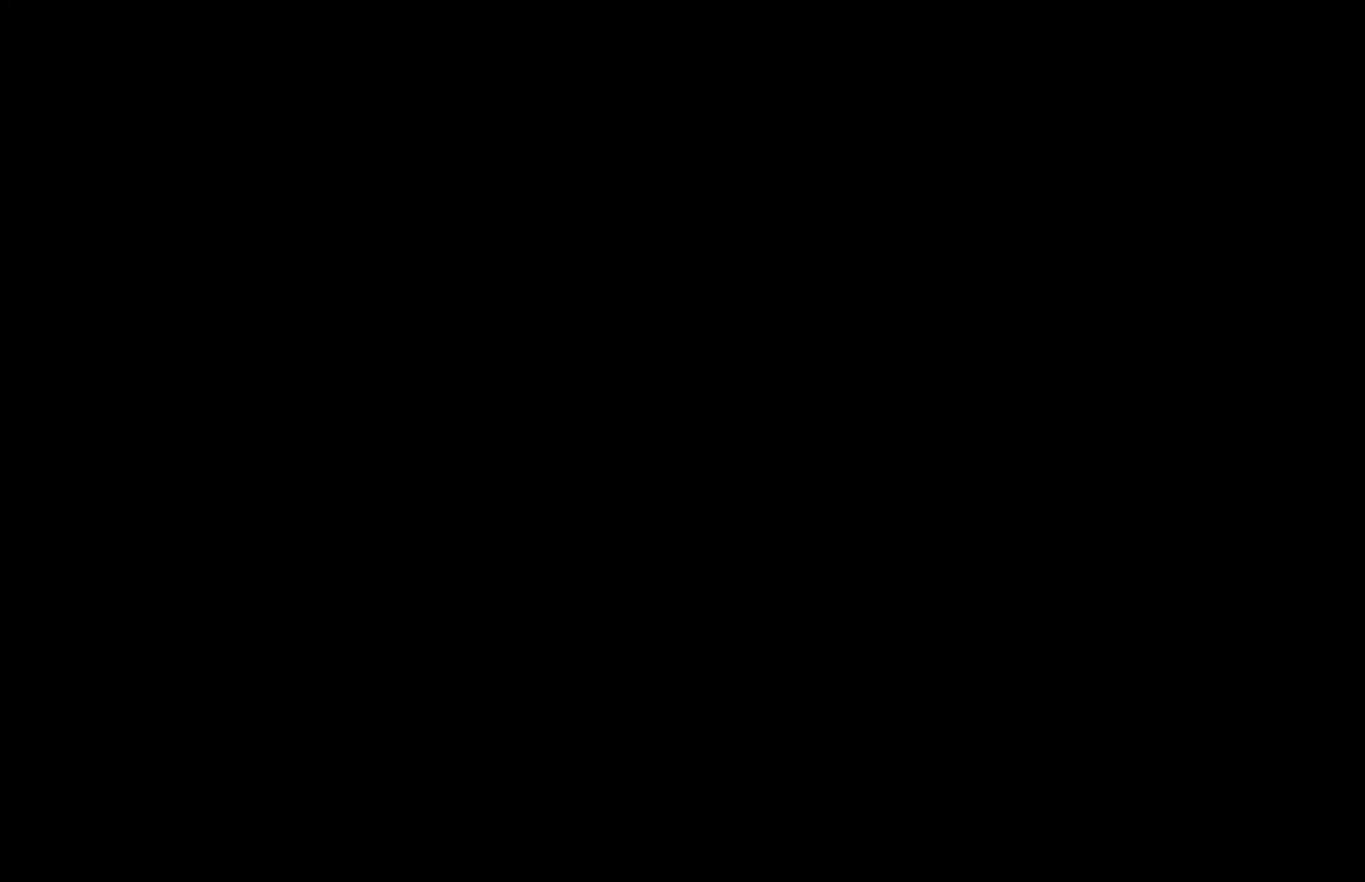
{"buttons": [], "left_stick": "center", "right_stick": "center", "events": []}
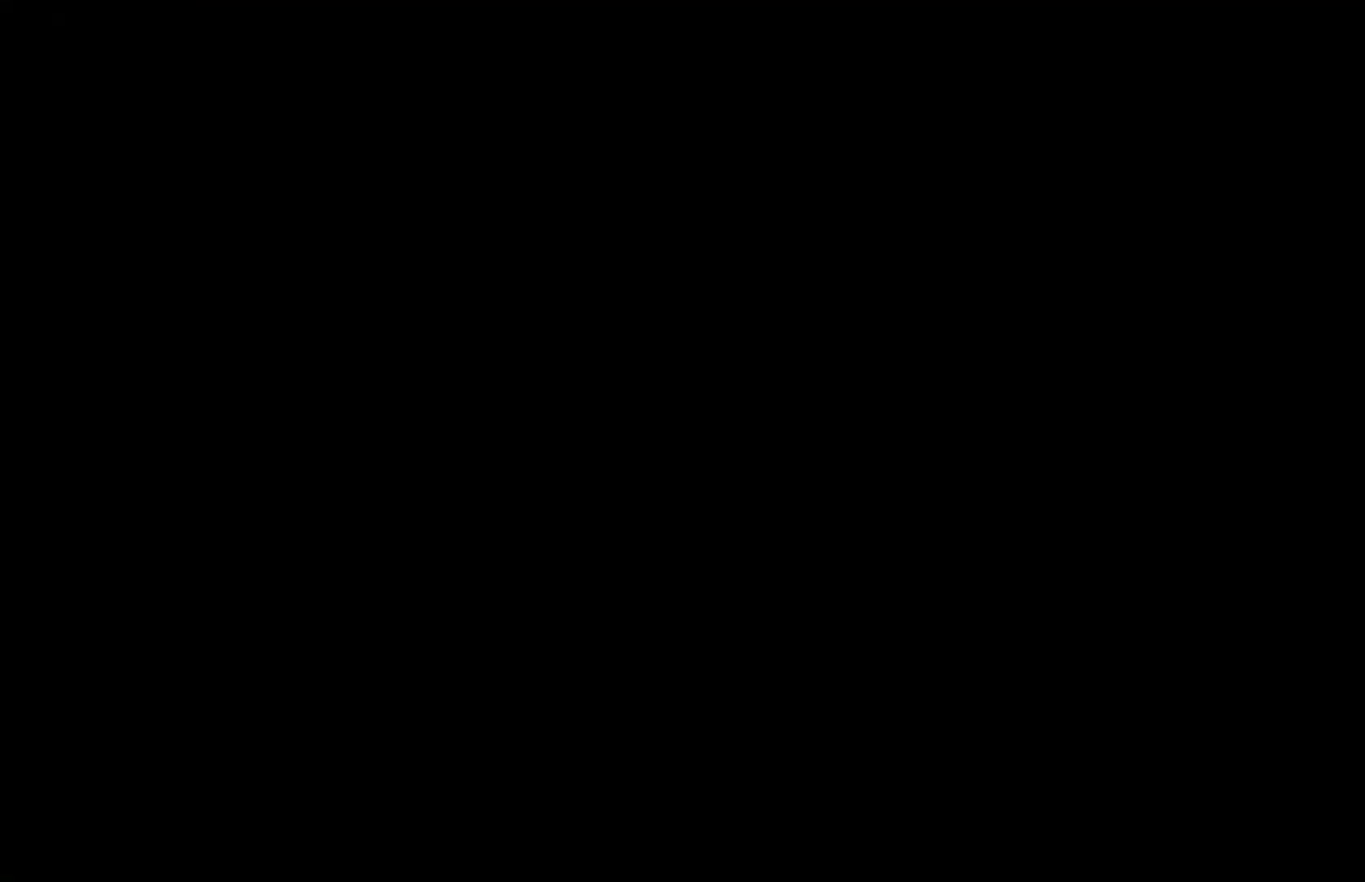
{"buttons": [], "left_stick": "center", "right_stick": "center", "events": []}
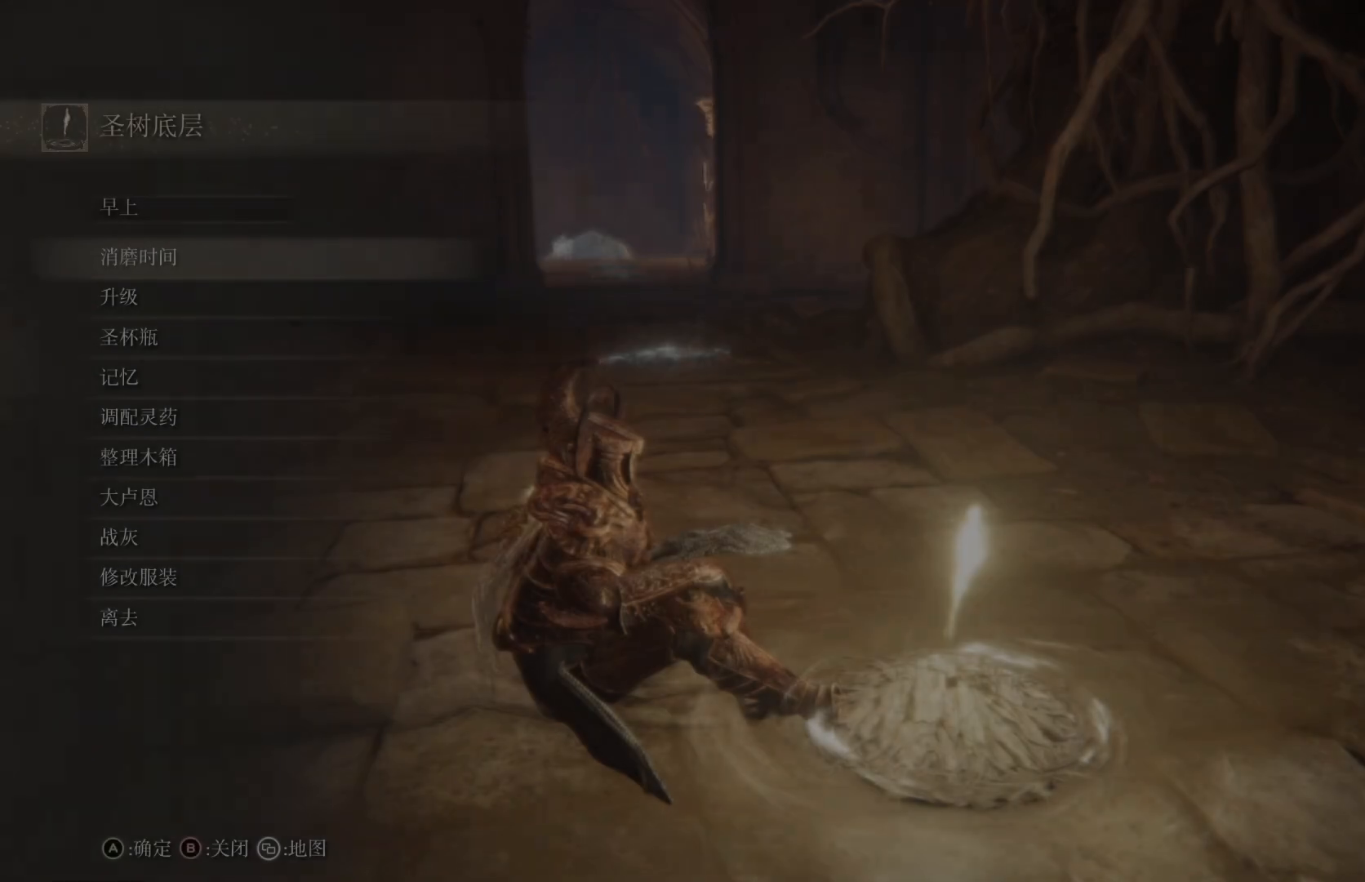
{"buttons": ["DPAD_DOWN"], "left_stick": "center", "right_stick": "center", "events": [[217, "DPAD_DOWN", "down"], [250, "DPAD_DOWN", "up"], [367, "DPAD_DOWN", "down"], [433, "DPAD_DOWN", "up"], [500, "DPAD_DOWN", "down"]]}
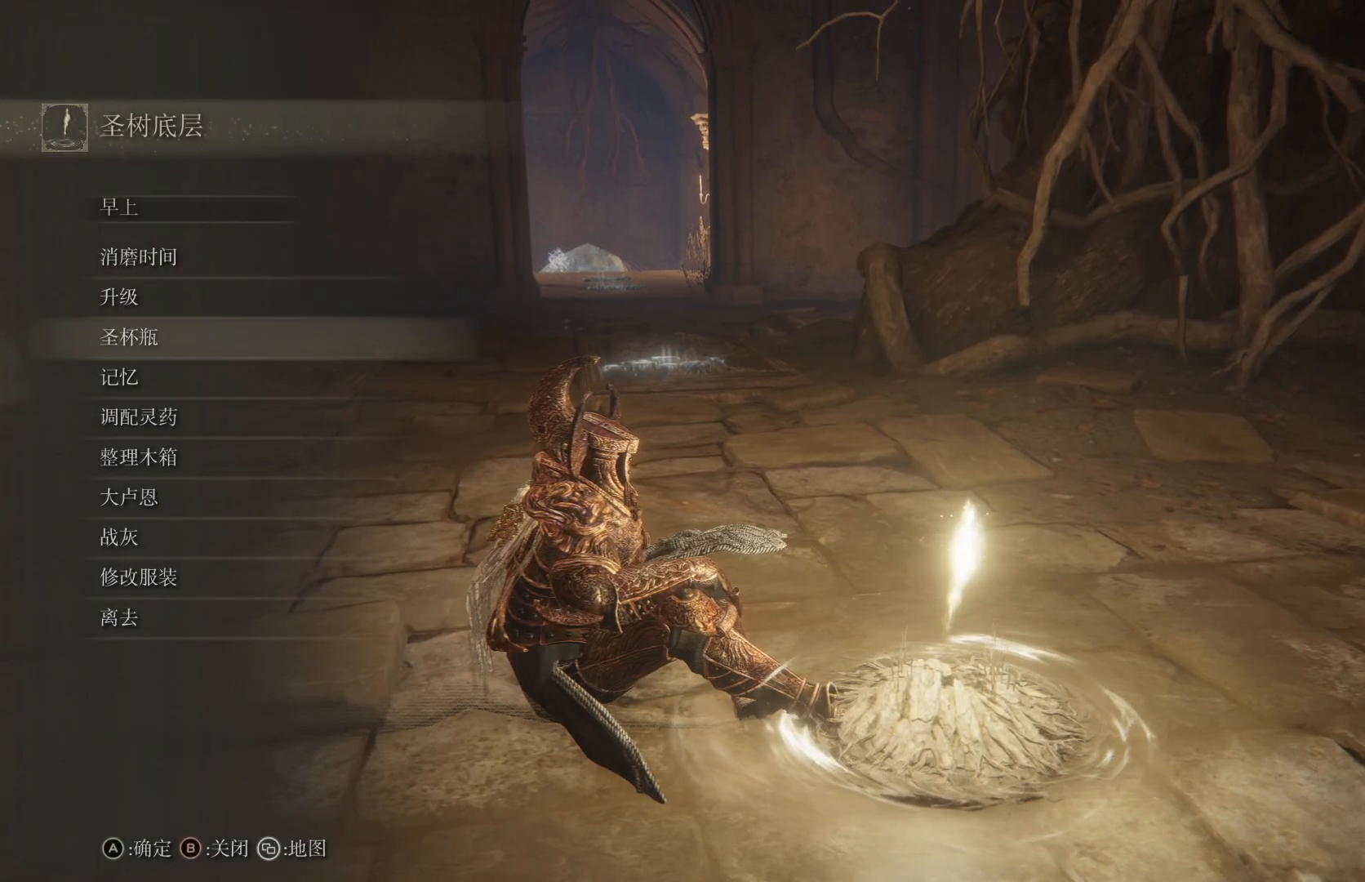
{"buttons": [], "left_stick": "center", "right_stick": "center", "events": [[100, "DPAD_DOWN", "up"], [167, "DPAD_DOWN", "down"], [267, "DPAD_DOWN", "up"], [317, "DPAD_DOWN", "down"], [417, "DPAD_DOWN", "up"]]}